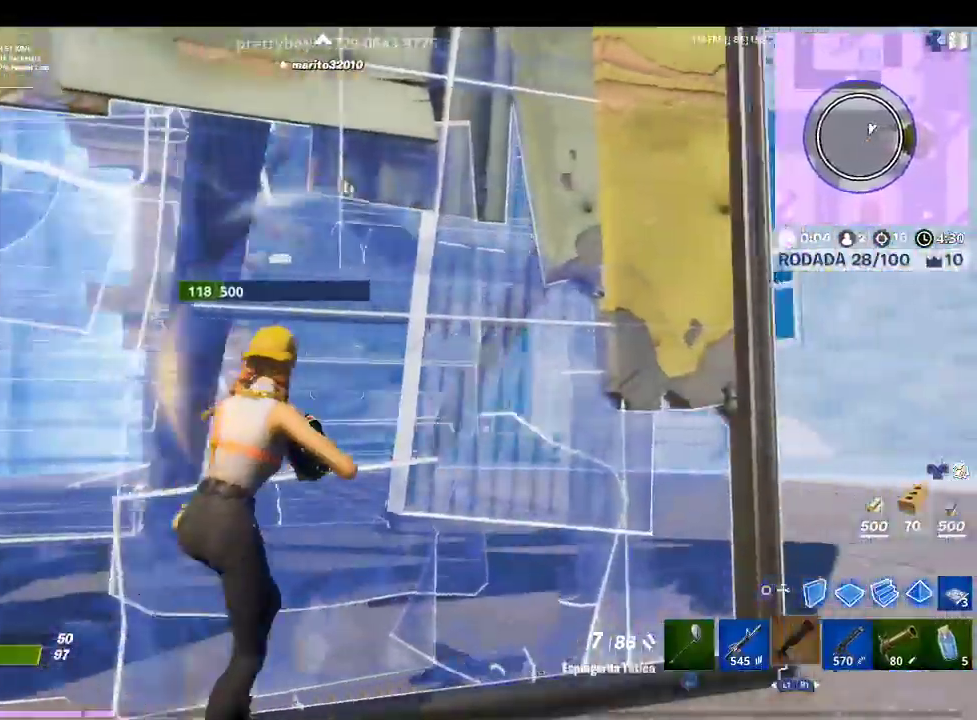
Gameplay with a controller (PlayStation layout); each line is a JSON object with the inputs held at the frame after it. "events" lists button and stick changes between this image and that frame as [ms after this image, input, new state], when the widget could be followed in between.
{"buttons": [], "left_stick": "up-right", "right_stick": "up-right", "events": [[333, "CROSS", "up"], [500, "right_stick", "up-right"]]}
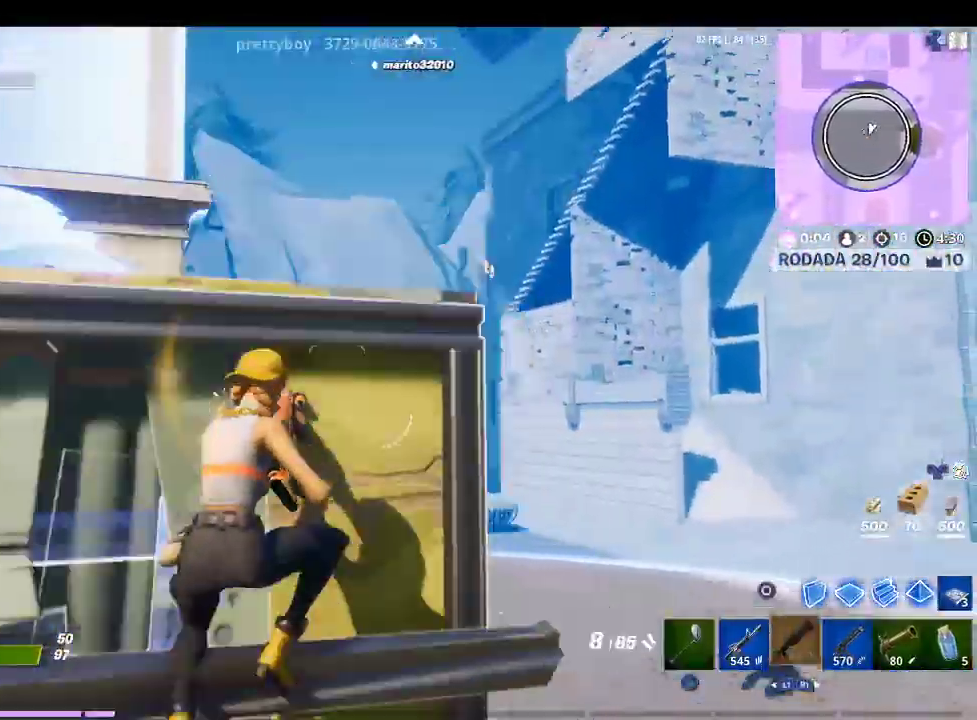
{"buttons": [], "left_stick": "up-right", "right_stick": "down-right", "events": [[167, "right_stick", "center"], [300, "right_stick", "right"], [500, "right_stick", "down-right"]]}
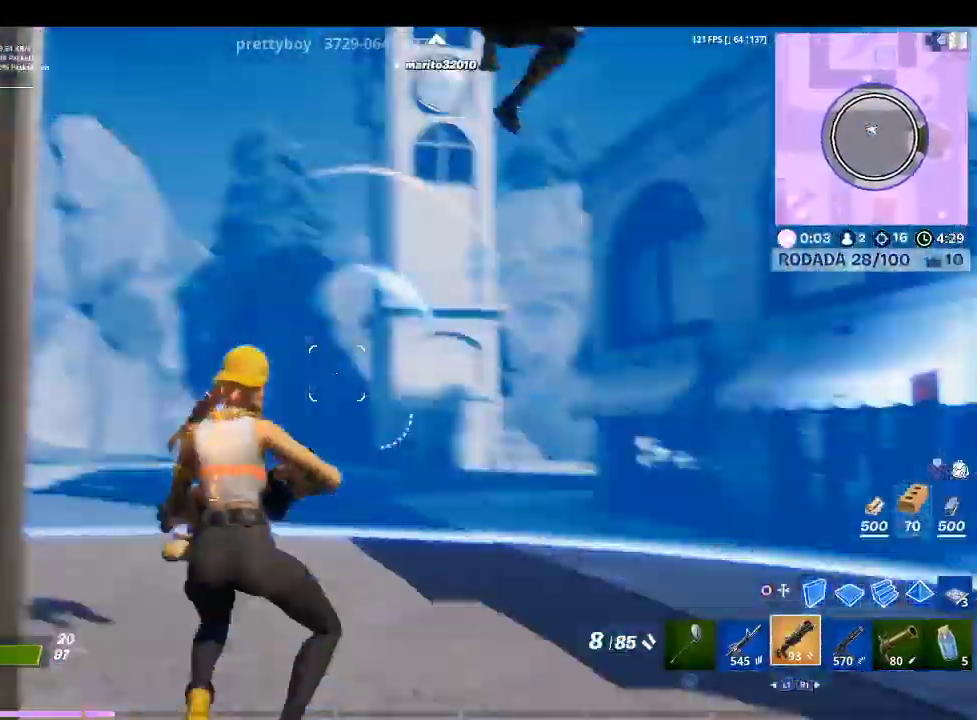
{"buttons": ["R2"], "left_stick": "up-left", "right_stick": "up-left", "events": [[100, "left_stick", "up-left"], [100, "right_stick", "center"], [200, "right_stick", "down-right"], [300, "right_stick", "right"], [500, "R2", "down"], [500, "right_stick", "up-left"]]}
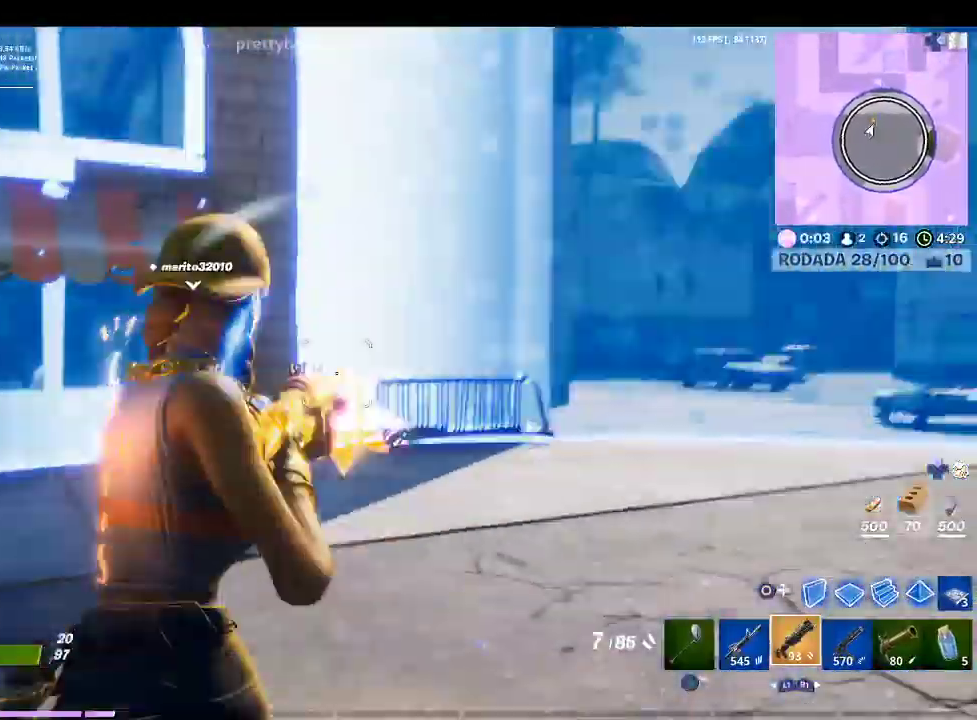
{"buttons": [], "left_stick": "up-left", "right_stick": "right", "events": [[33, "right_stick", "center"], [133, "R2", "up"], [400, "right_stick", "right"]]}
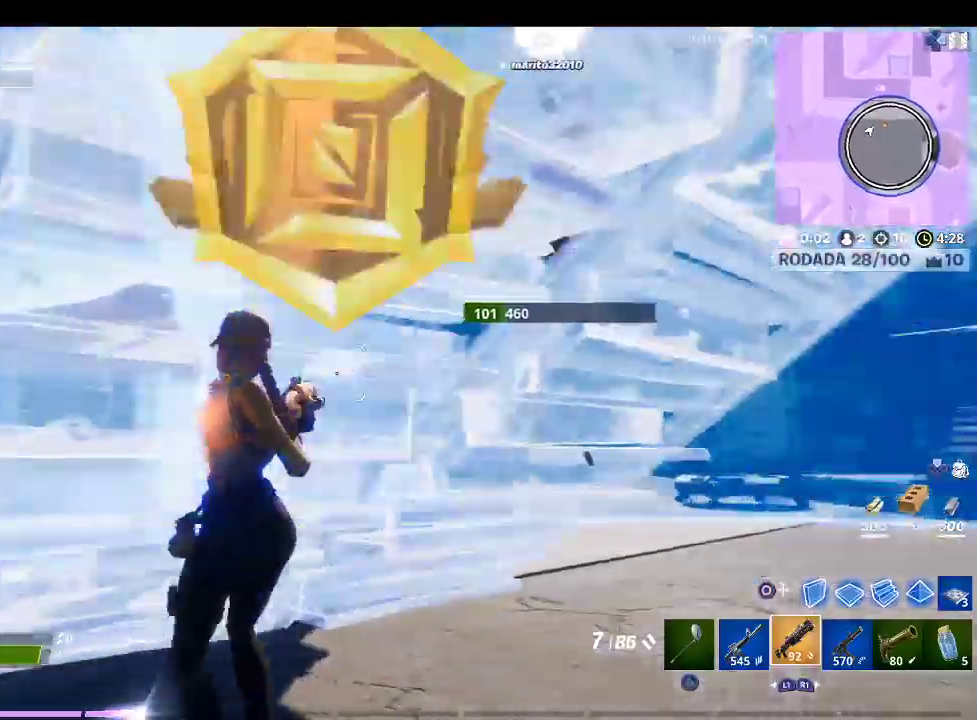
{"buttons": ["R2"], "left_stick": "down-right", "right_stick": "center", "events": [[33, "left_stick", "up"], [133, "right_stick", "center"], [233, "left_stick", "down-right"], [267, "CIRCLE", "down"], [333, "R2", "down"], [367, "CIRCLE", "up"]]}
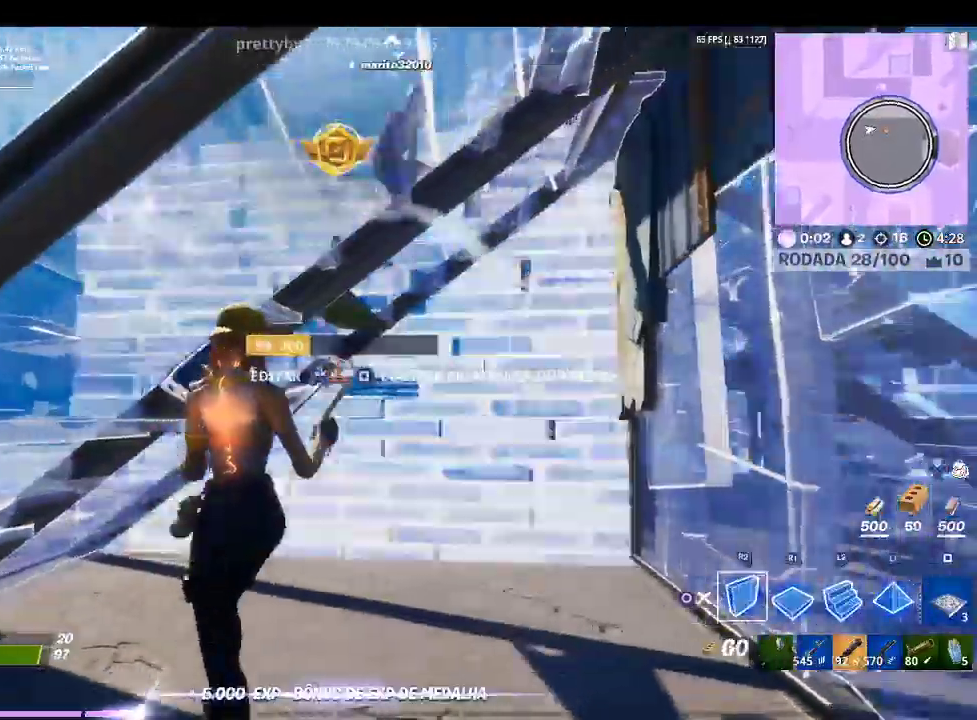
{"buttons": ["R2"], "left_stick": "down", "right_stick": "center", "events": [[33, "right_stick", "up"], [133, "left_stick", "down"], [200, "right_stick", "center"], [267, "CROSS", "down"], [500, "CROSS", "up"]]}
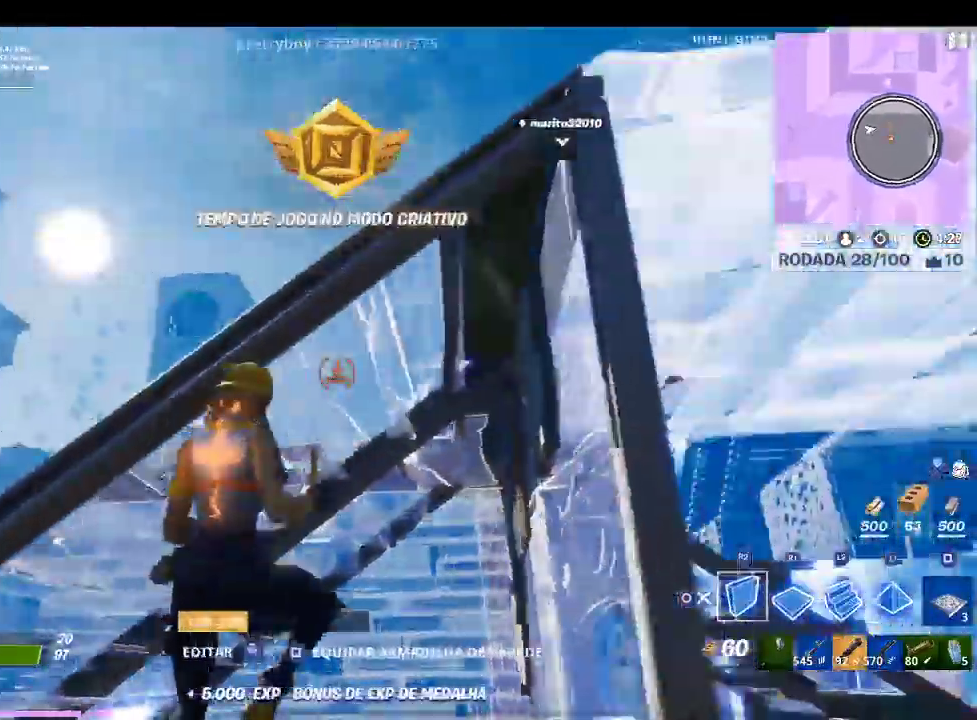
{"buttons": ["R2"], "left_stick": "down", "right_stick": "up-right", "events": [[100, "right_stick", "up-right"], [267, "right_stick", "center"], [400, "right_stick", "up-right"]]}
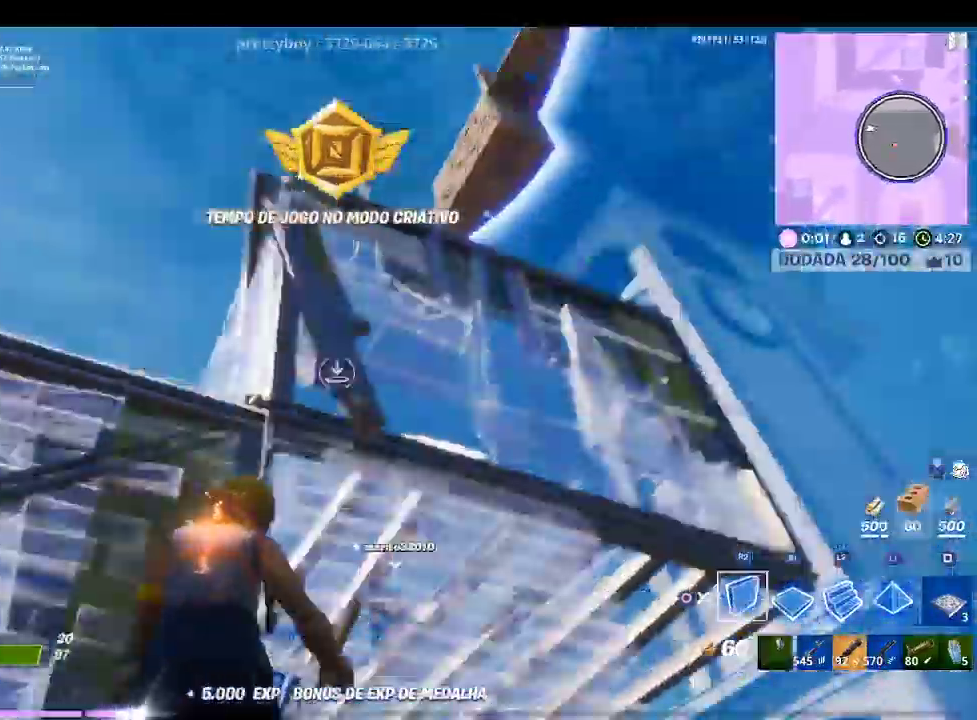
{"buttons": [], "left_stick": "up-right", "right_stick": "center"}
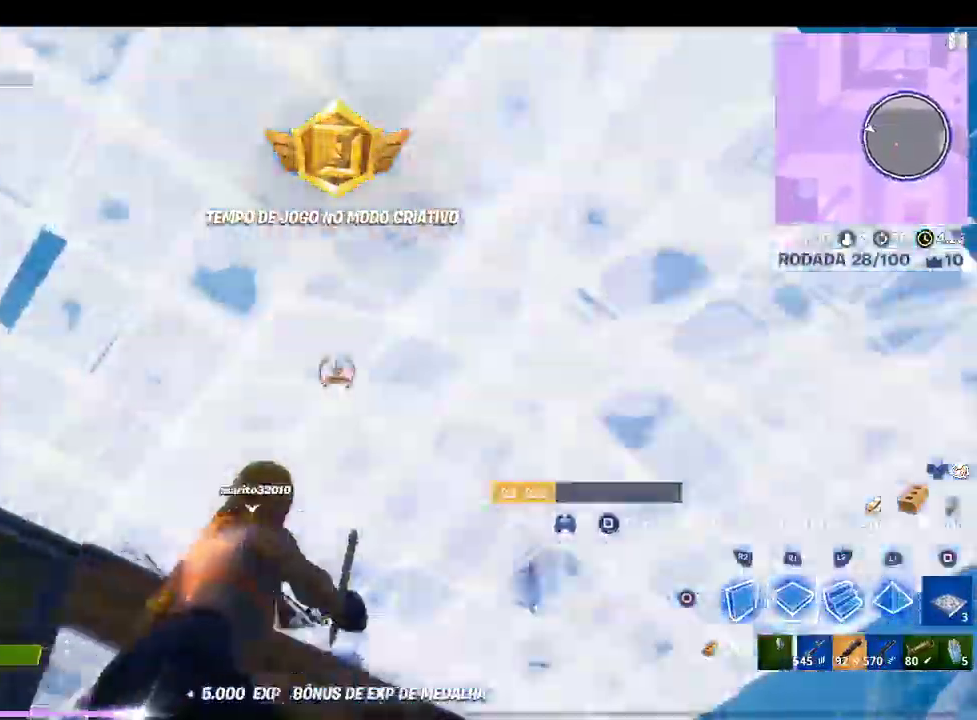
{"buttons": [], "left_stick": "up-right", "right_stick": "center", "events": [[167, "right_stick", "down-left"], [367, "right_stick", "center"]]}
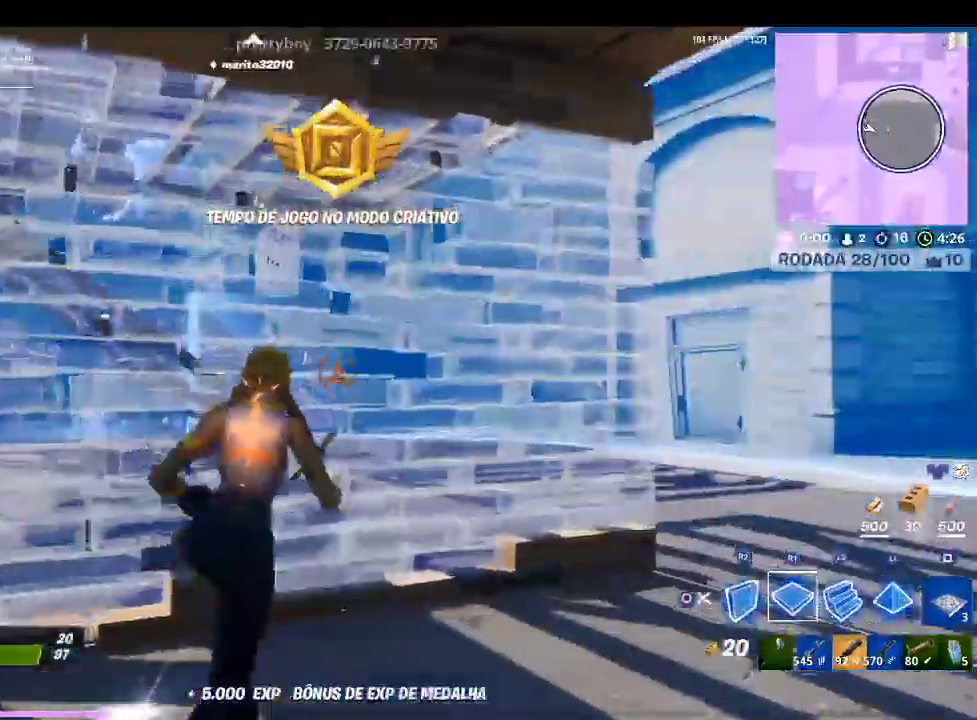
{"buttons": ["R2"], "left_stick": "down-left", "right_stick": "left", "events": [[200, "right_stick", "left"], [267, "R2", "down"], [433, "left_stick", "down-right"], [500, "left_stick", "down-left"]]}
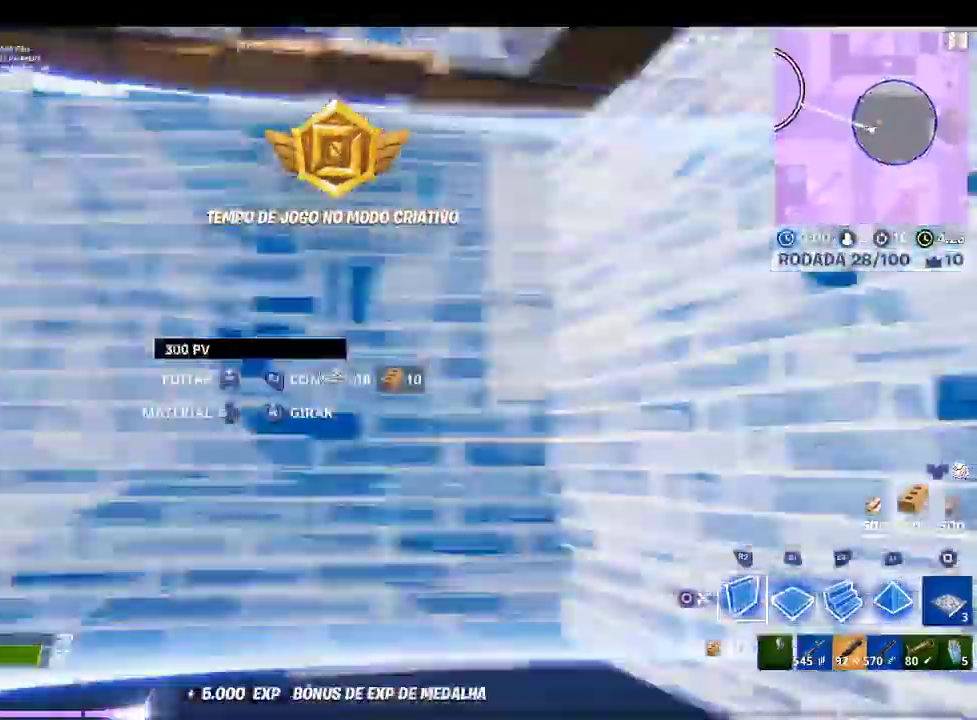
{"buttons": [], "left_stick": "up-right", "right_stick": "center", "events": [[133, "right_stick", "center"], [200, "left_stick", "up-right"], [267, "TRIANGLE", "down"], [300, "R2", "up"], [367, "R1", "down"], [367, "TRIANGLE", "up"], [467, "R1", "up"]]}
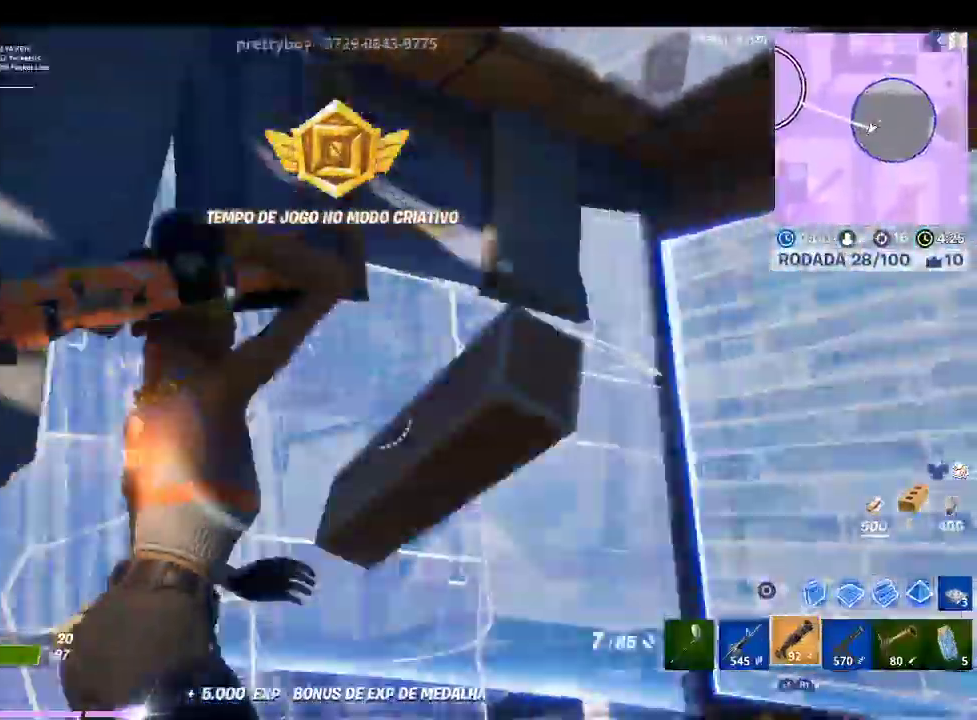
{"buttons": [], "left_stick": "center", "right_stick": "center", "events": [[33, "right_stick", "left"], [100, "R1", "down"], [133, "left_stick", "right"], [167, "R1", "up"], [200, "right_stick", "center"], [233, "R1", "down"], [333, "R1", "up"], [400, "left_stick", "center"], [467, "R1", "down"], [500, "R1", "up"]]}
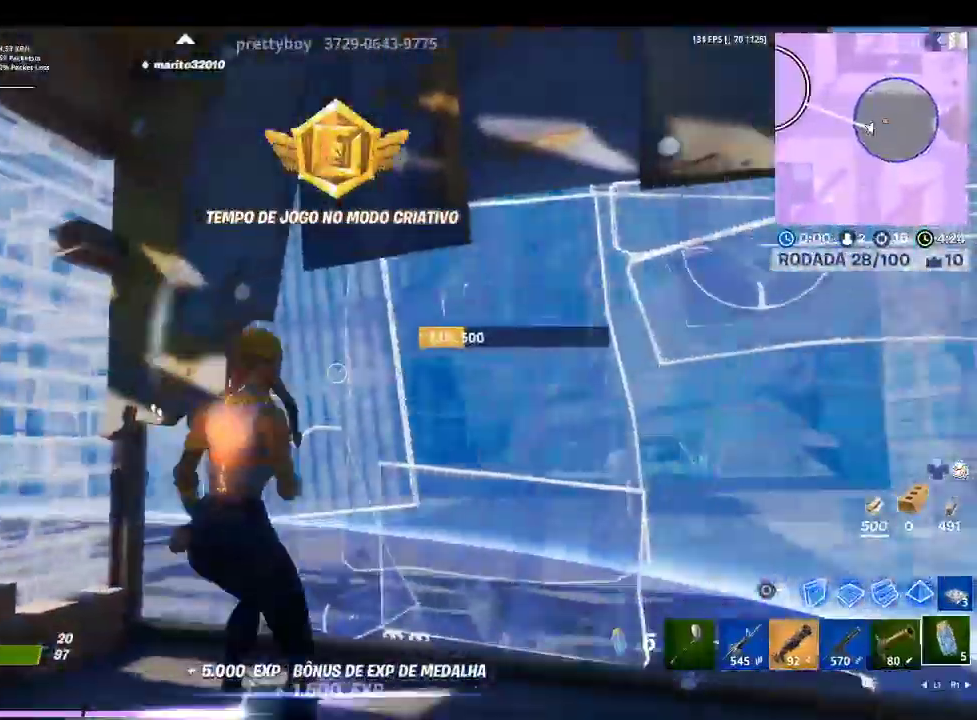
{"buttons": [], "left_stick": "center", "right_stick": "left", "events": [[200, "R2", "down"], [200, "right_stick", "left"], [400, "R2", "up"]]}
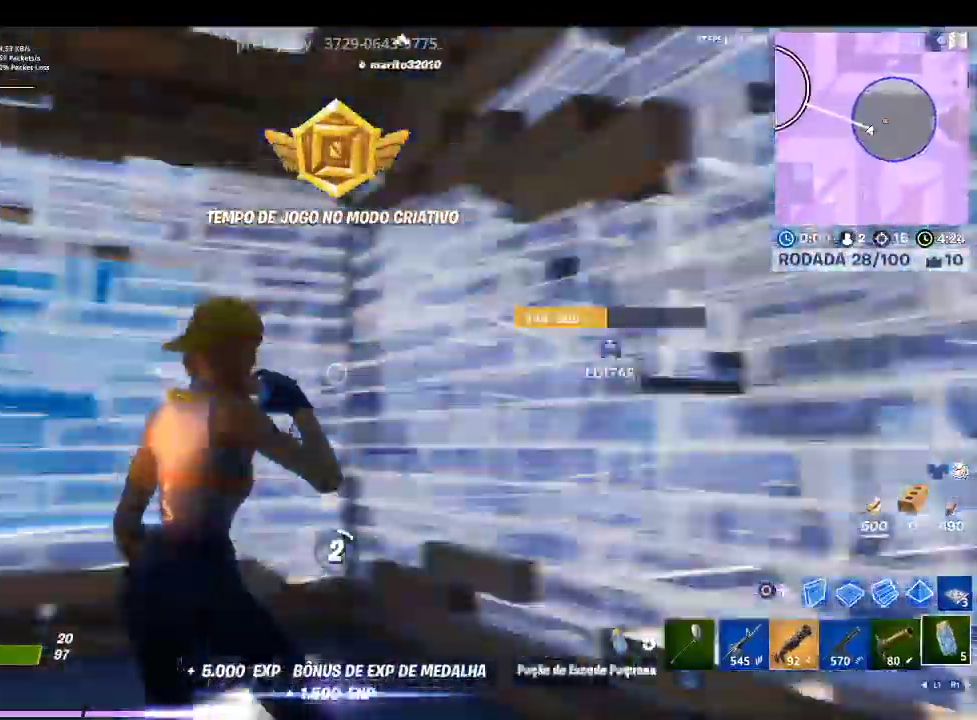
{"buttons": [], "left_stick": "center", "right_stick": "center", "events": [[67, "right_stick", "center"]]}
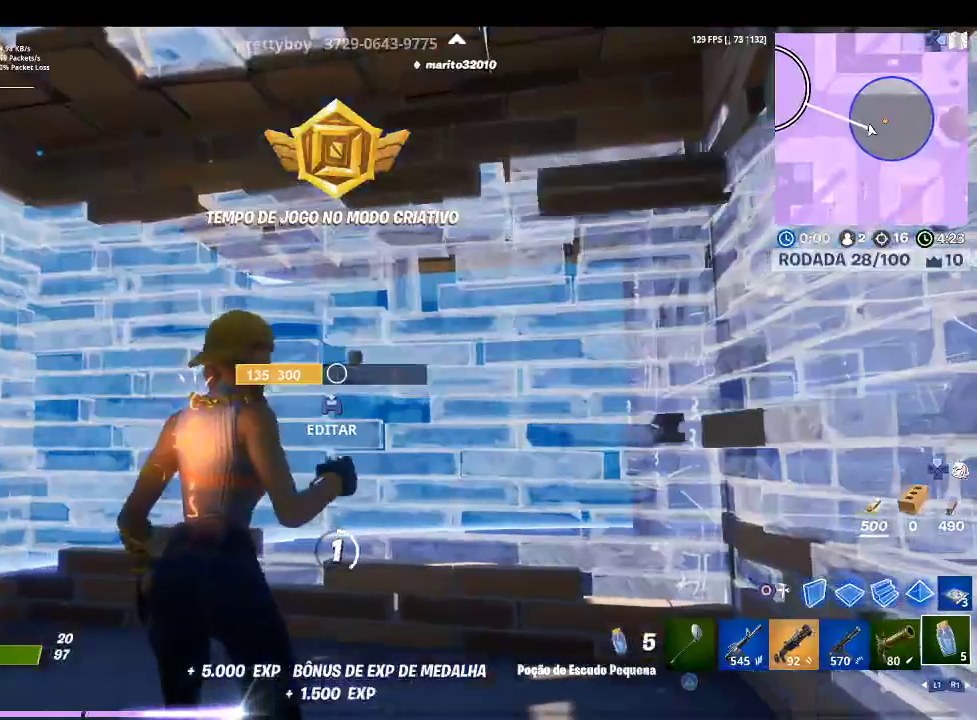
{"buttons": [], "left_stick": "center", "right_stick": "center", "events": [[67, "right_stick", "down-left"], [267, "right_stick", "center"]]}
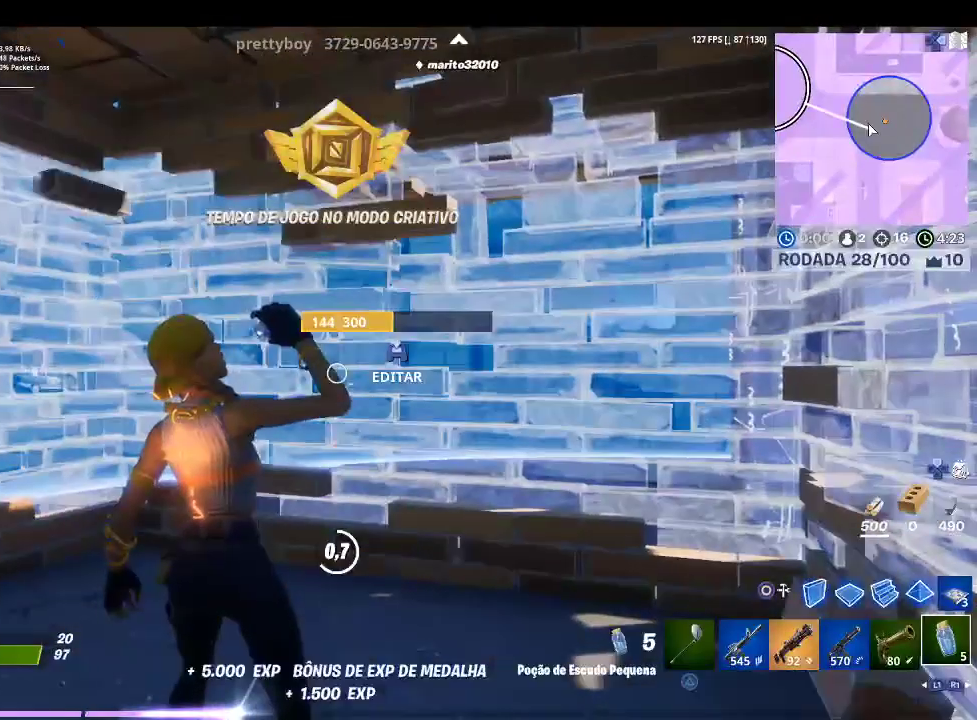
{"buttons": [], "left_stick": "center", "right_stick": "center", "events": []}
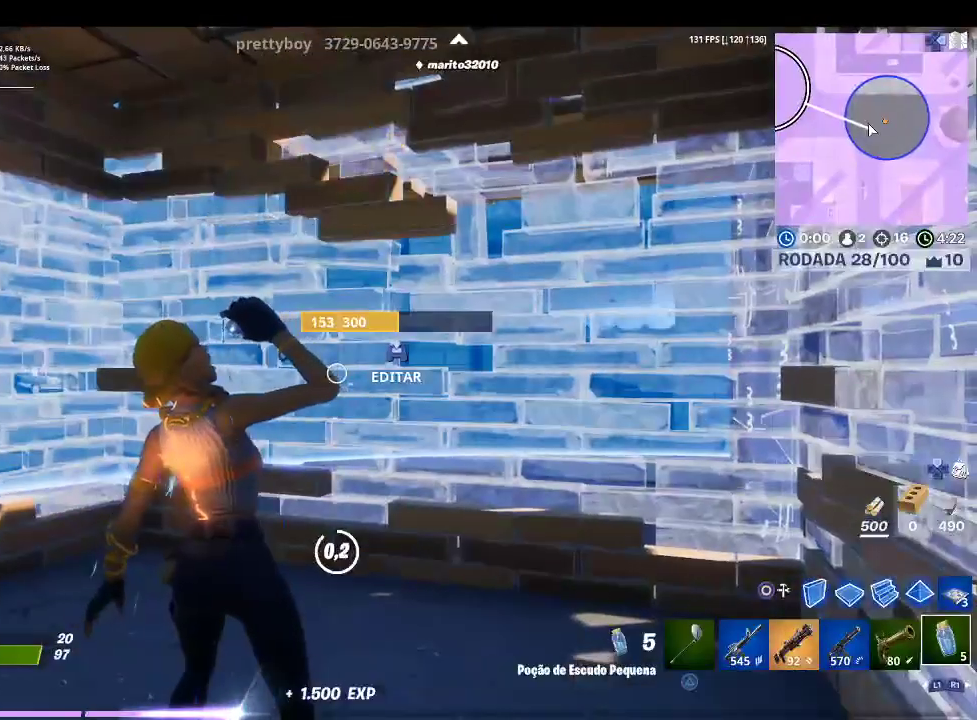
{"buttons": [], "left_stick": "center", "right_stick": "center", "events": []}
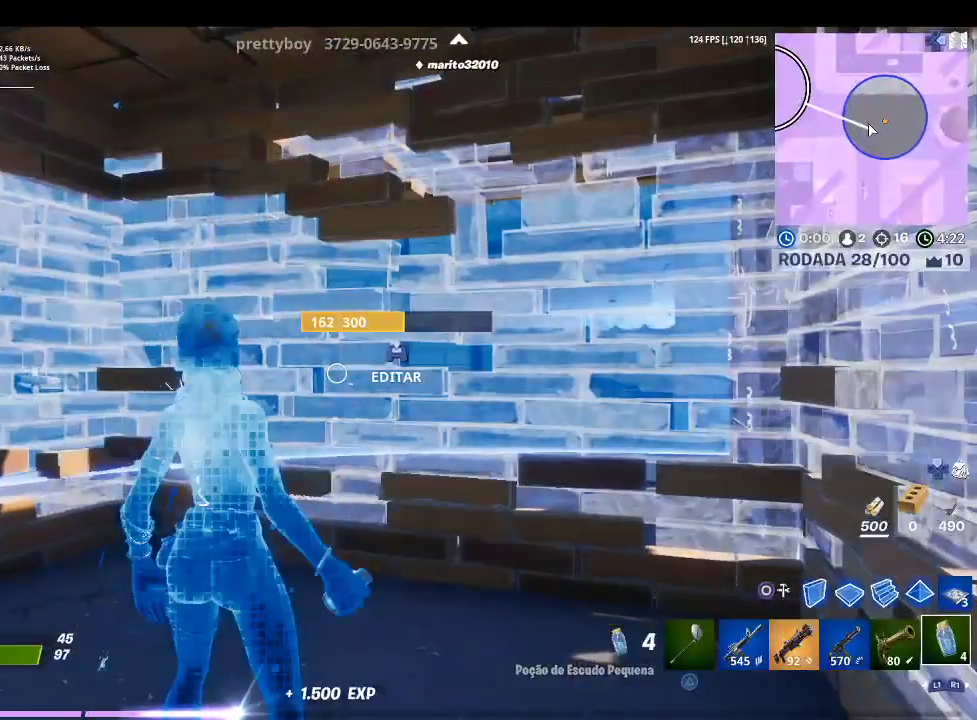
{"buttons": ["SQUARE"], "left_stick": "up", "right_stick": "center", "events": [[33, "L1", "down"], [33, "right_stick", "left"], [167, "L1", "up"], [167, "left_stick", "up-right"], [167, "right_stick", "center"], [233, "left_stick", "up"], [467, "SQUARE", "down"]]}
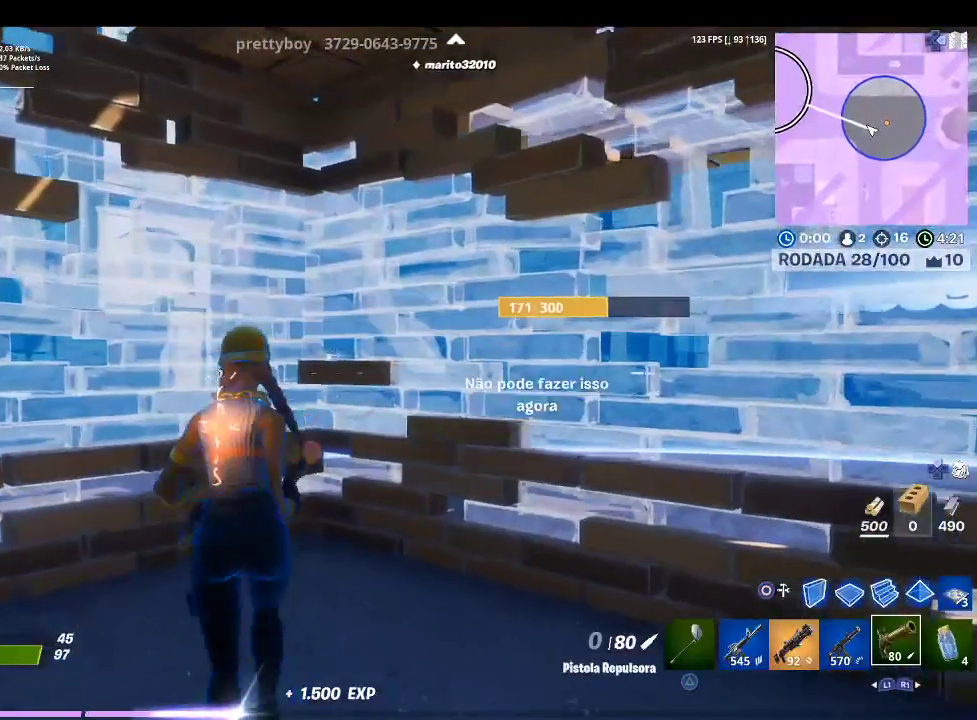
{"buttons": [], "left_stick": "down", "right_stick": "center", "events": [[33, "SQUARE", "up"], [33, "left_stick", "up-left"], [133, "left_stick", "left"], [267, "left_stick", "down-left"], [467, "left_stick", "down"]]}
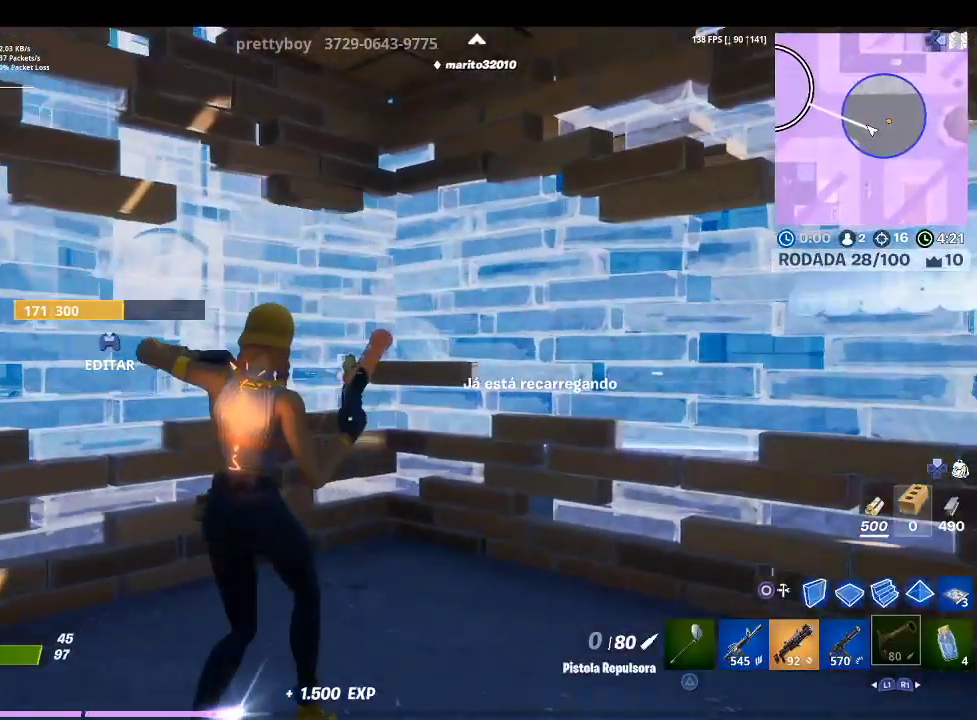
{"buttons": [], "left_stick": "center", "right_stick": "center", "events": [[300, "left_stick", "center"]]}
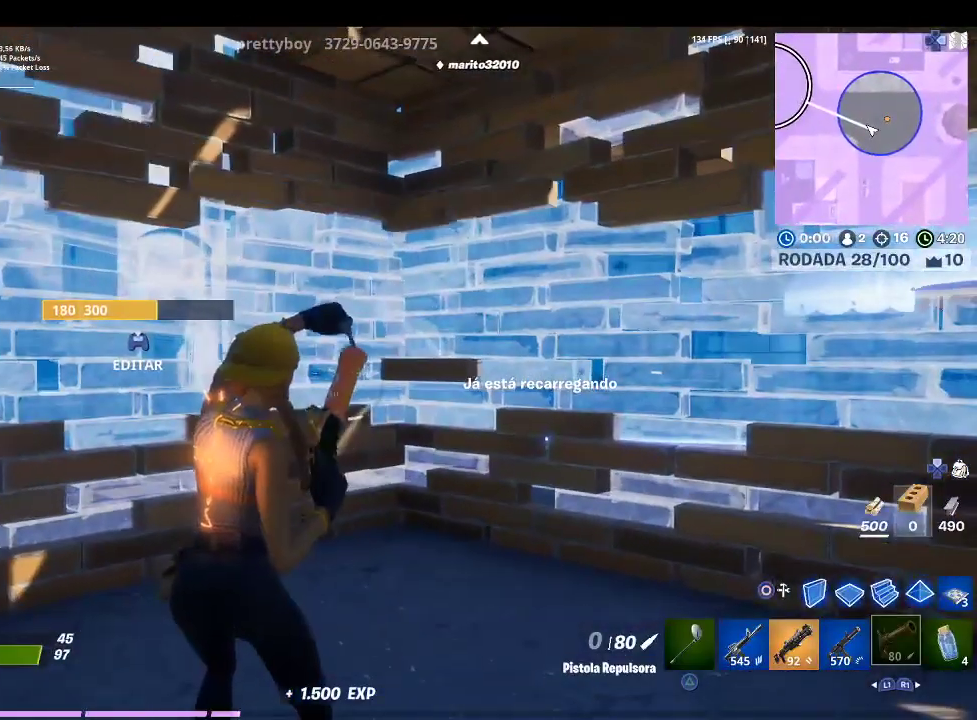
{"buttons": [], "left_stick": "center", "right_stick": "center", "events": []}
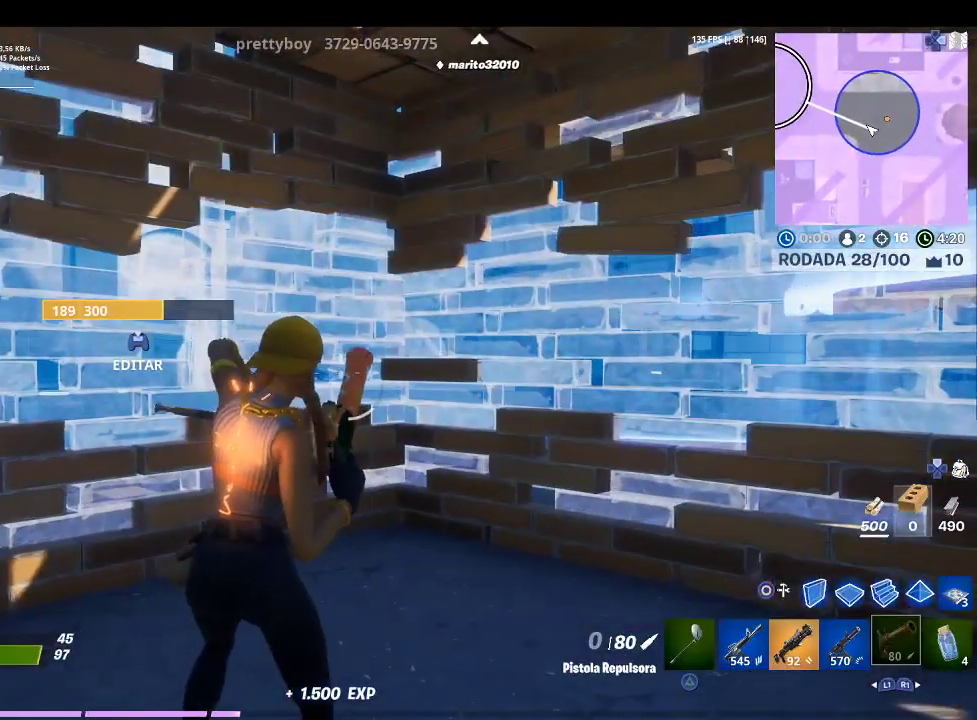
{"buttons": [], "left_stick": "center", "right_stick": "up-right", "events": [[333, "right_stick", "up-right"]]}
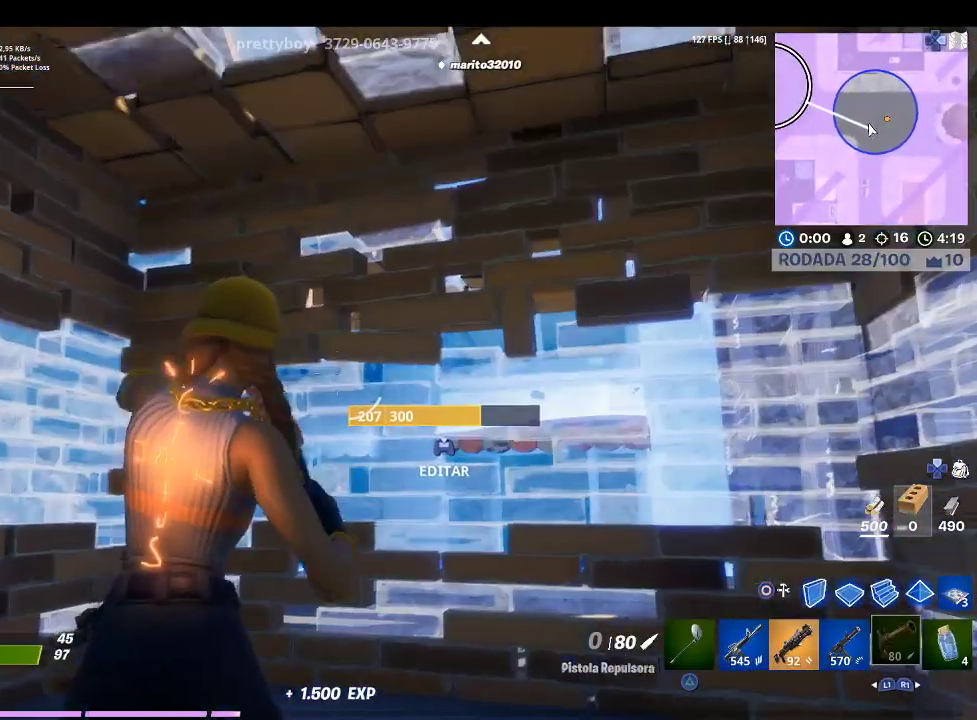
{"buttons": [], "left_stick": "center", "right_stick": "center", "events": [[33, "right_stick", "center"], [267, "right_stick", "up"], [400, "right_stick", "center"]]}
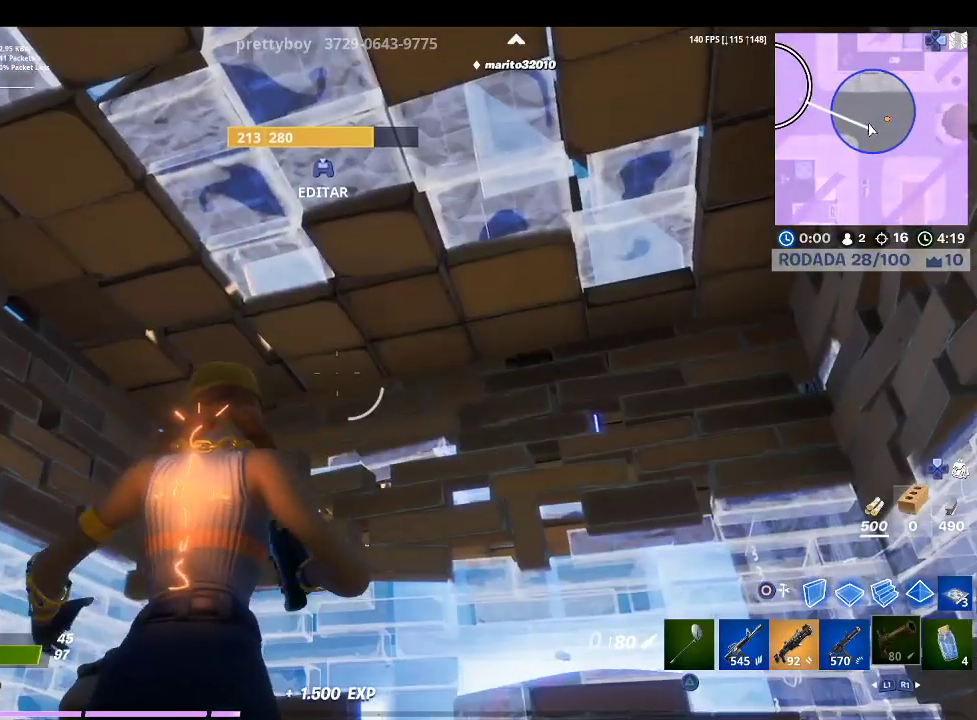
{"buttons": [], "left_stick": "up", "right_stick": "center", "events": [[333, "left_stick", "up"]]}
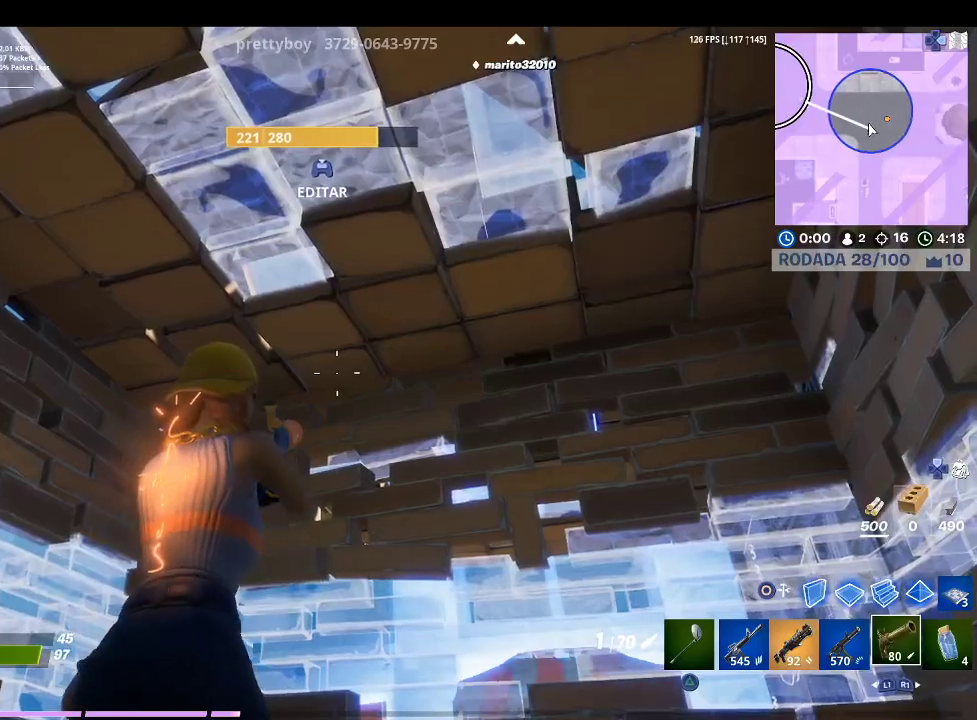
{"buttons": [], "left_stick": "up-left", "right_stick": "center", "events": [[200, "R1", "down"], [300, "R1", "up"], [367, "R1", "down"], [433, "R1", "up"], [500, "left_stick", "up-left"]]}
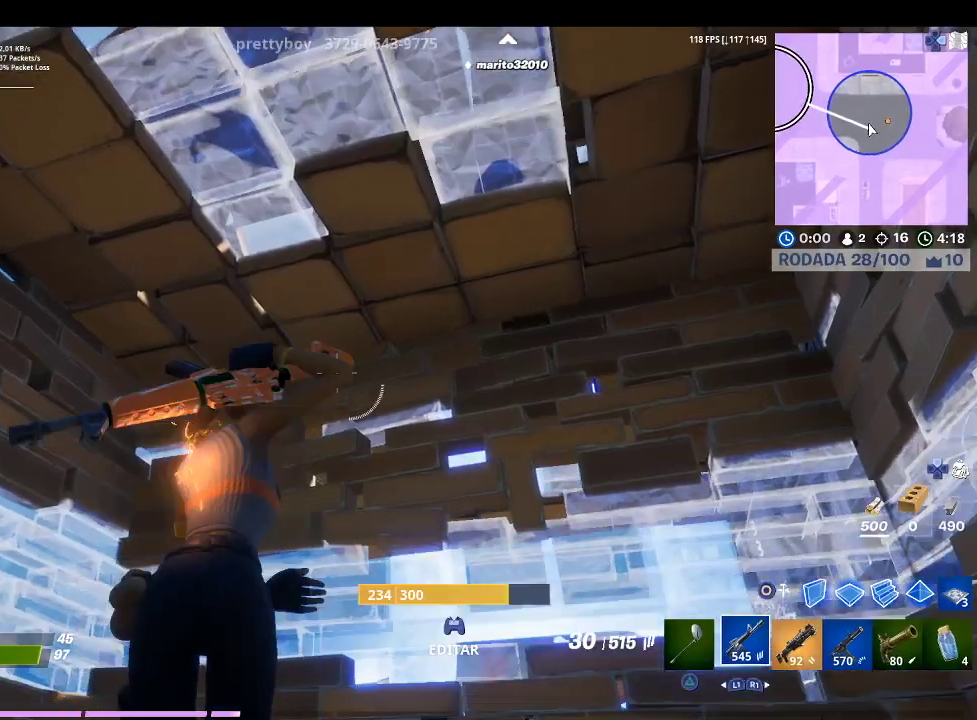
{"buttons": ["R1"], "left_stick": "center", "right_stick": "center", "events": [[67, "R1", "down"], [167, "R1", "up"], [233, "left_stick", "center"], [400, "R1", "down"]]}
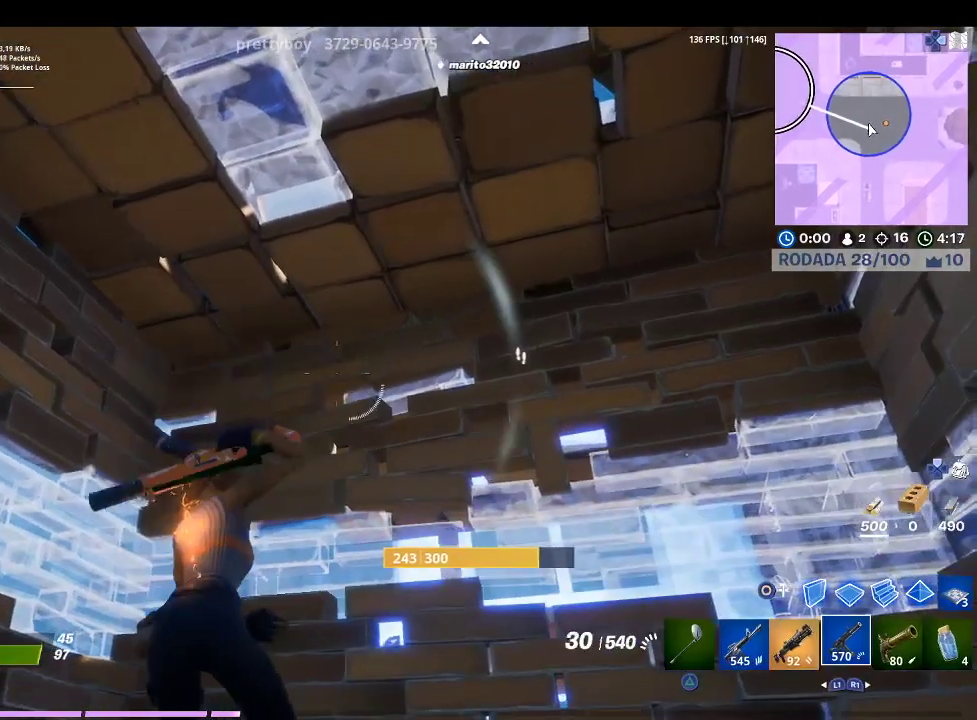
{"buttons": [], "left_stick": "center", "right_stick": "center", "events": [[33, "R1", "up"], [33, "left_stick", "left"], [200, "L1", "down"], [333, "left_stick", "center"], [367, "L1", "up"]]}
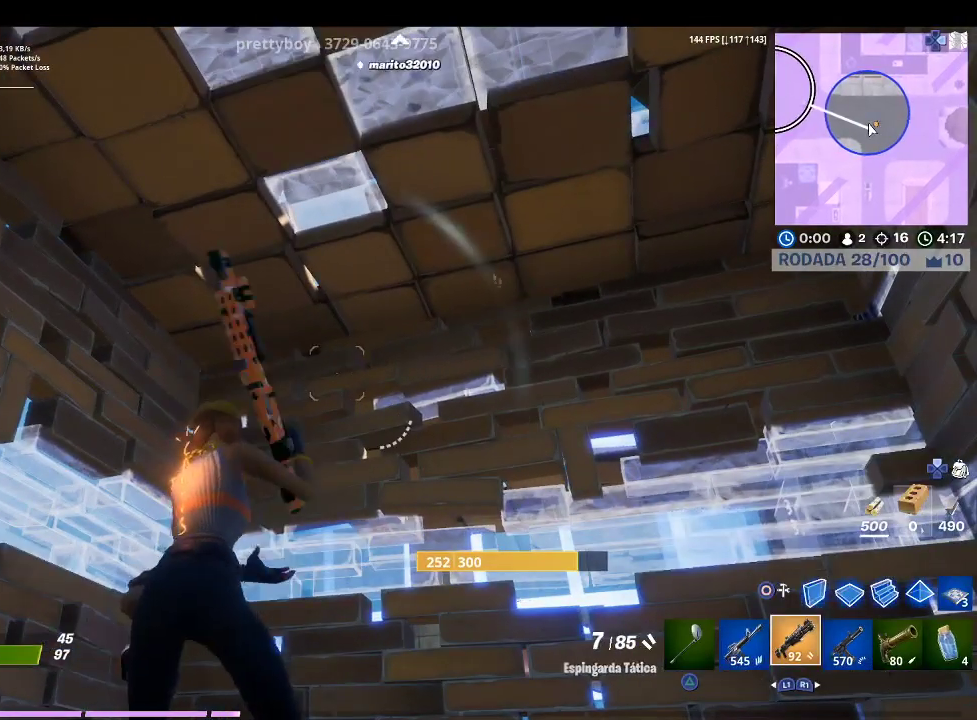
{"buttons": [], "left_stick": "center", "right_stick": "center", "events": [[367, "SQUARE", "down"], [500, "SQUARE", "up"]]}
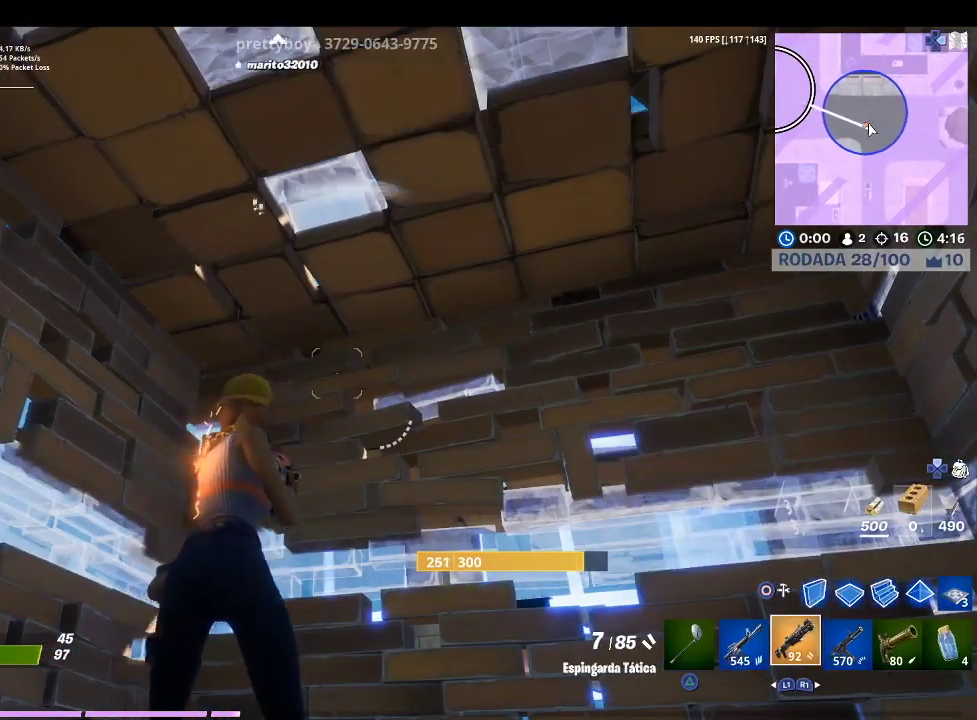
{"buttons": [], "left_stick": "left", "right_stick": "center", "events": [[100, "right_stick", "down-left"], [367, "left_stick", "left"], [367, "right_stick", "center"]]}